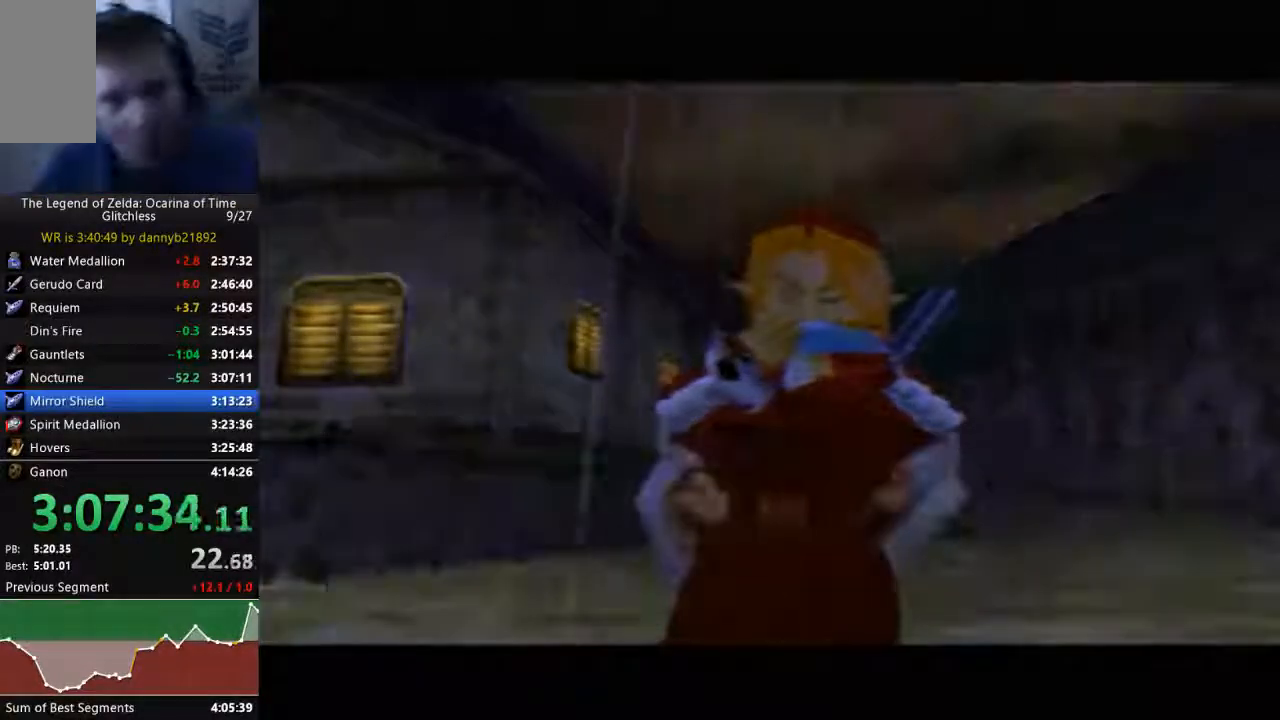
Gameplay with a controller (Nintendo layout); each line is a JSON object with the inputs held at the frame after it. "events" lists button and stick changes between this image and that frame as [ms after this image, input, new state], when the widget could be followed in between. Not read: L3 R3 START Z.
{"buttons": [], "left_stick": "center", "events": [[67, "B", "down"], [167, "B", "up"], [367, "B", "down"], [467, "B", "up"]]}
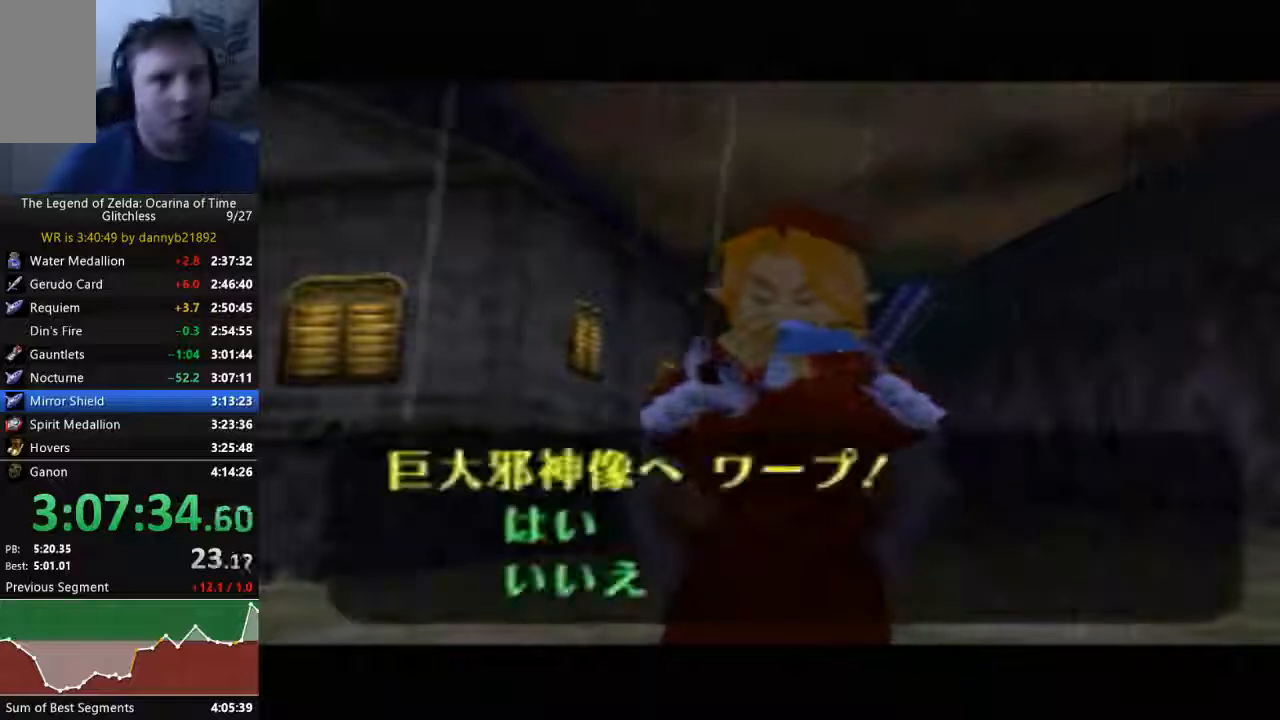
{"buttons": ["B"], "left_stick": "center", "events": [[67, "B", "down"], [233, "B", "up"], [300, "B", "down"], [400, "B", "up"], [500, "B", "down"]]}
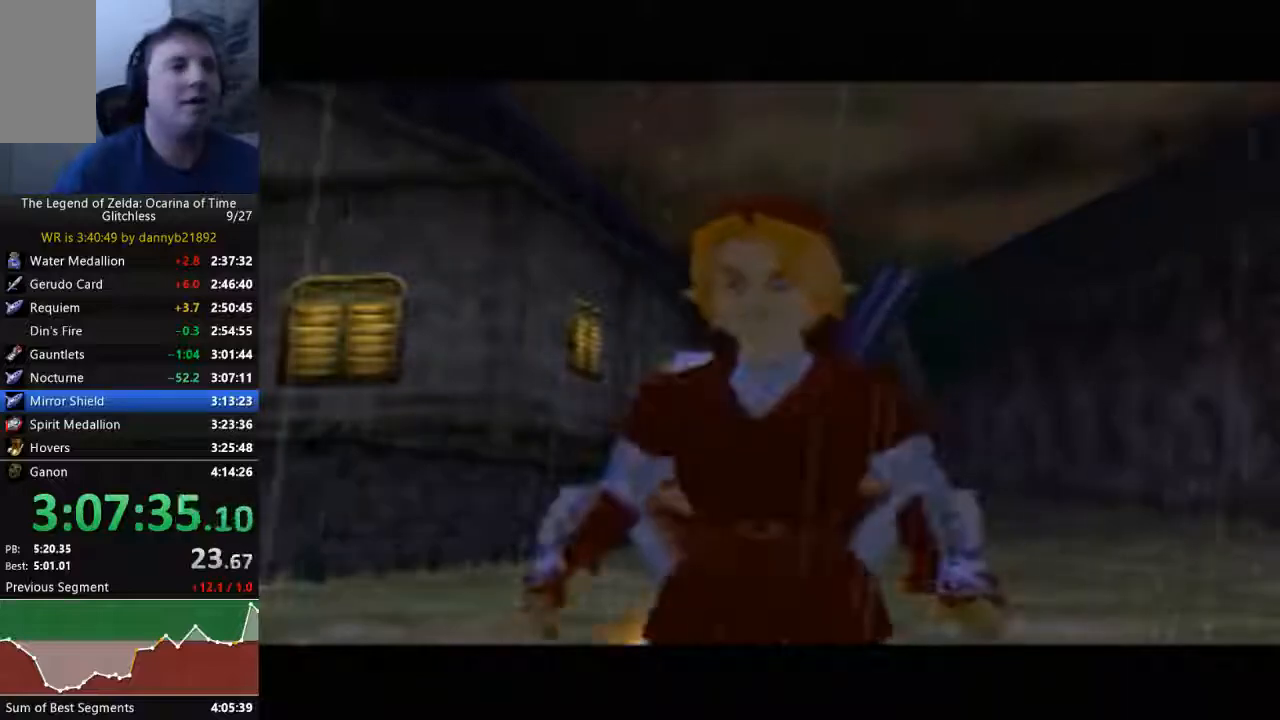
{"buttons": ["B"], "left_stick": "center", "events": [[100, "B", "up"], [200, "B", "down"], [300, "B", "up"], [400, "B", "down"]]}
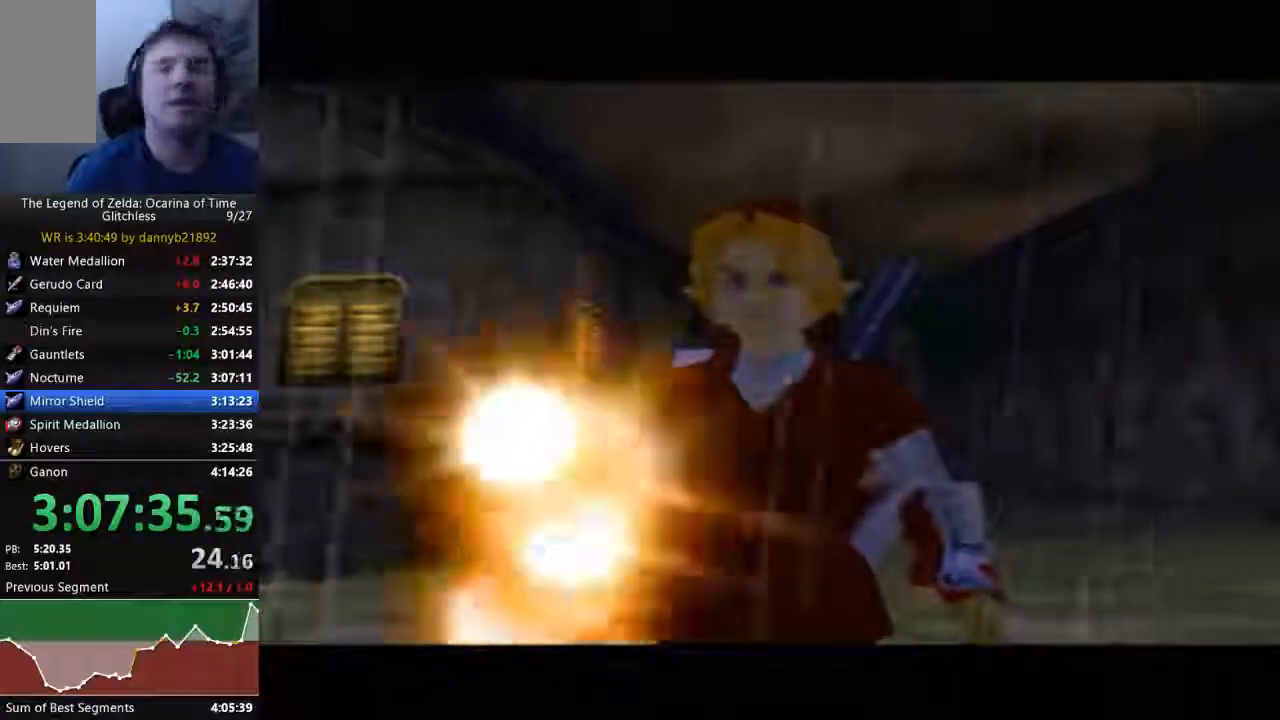
{"buttons": [], "left_stick": "center", "events": [[133, "B", "up"], [267, "B", "down"], [333, "B", "up"], [433, "B", "down"], [500, "B", "up"]]}
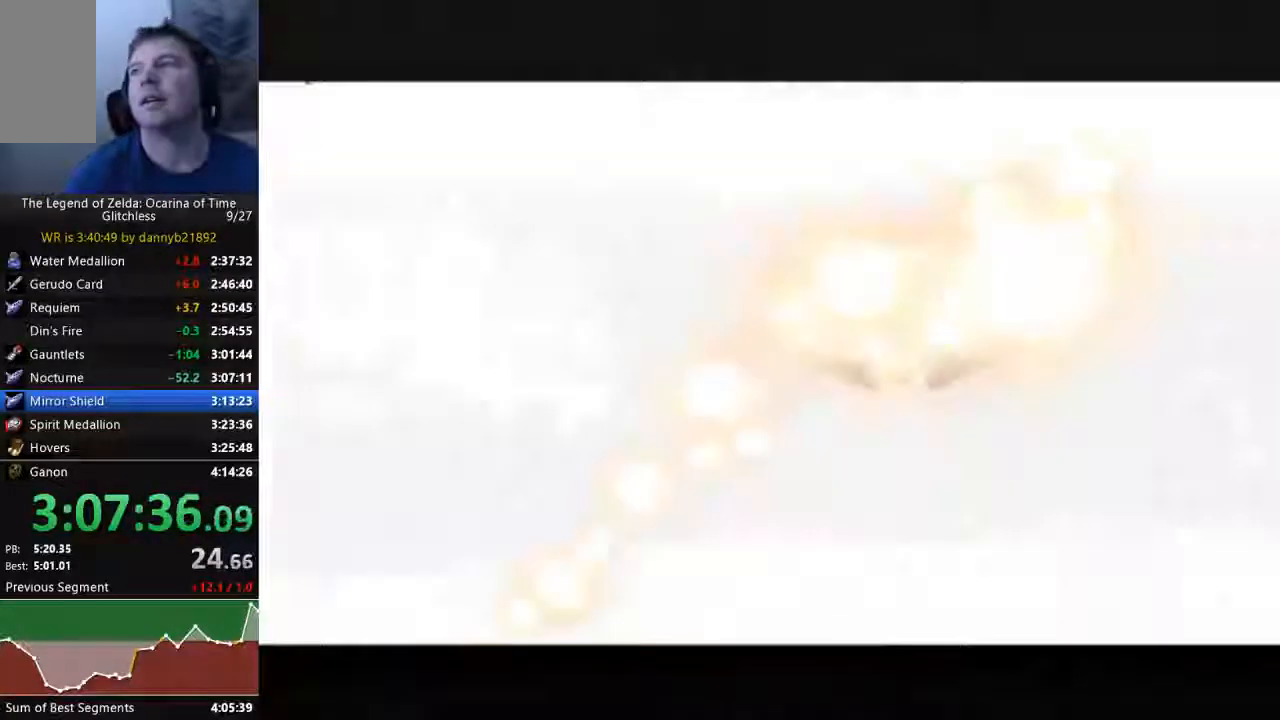
{"buttons": ["A"], "left_stick": "center", "events": [[133, "B", "down"], [200, "B", "up"], [300, "A", "down"], [367, "B", "down"], [400, "A", "up"], [400, "B", "up"], [500, "A", "down"]]}
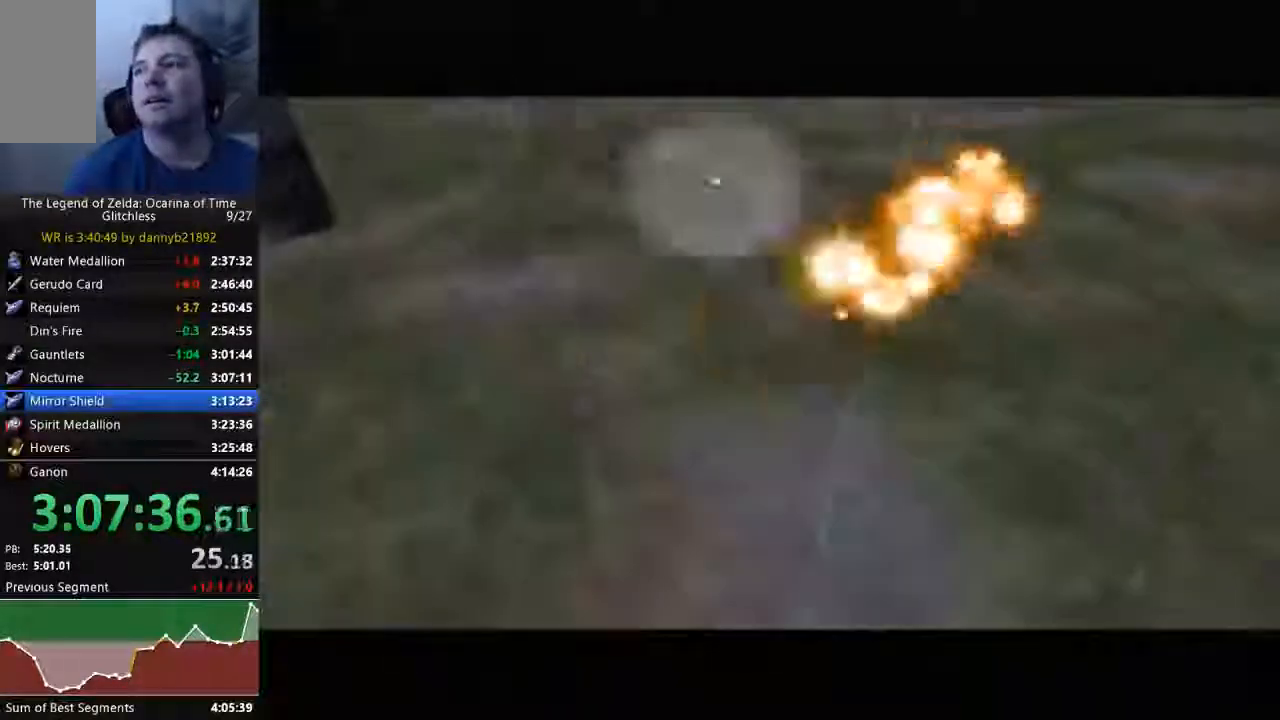
{"buttons": [], "left_stick": "center", "events": [[33, "B", "down"], [100, "A", "up"], [100, "B", "up"], [233, "A", "down"], [233, "B", "down"], [300, "A", "up"], [300, "B", "up"], [433, "A", "down"], [500, "A", "up"]]}
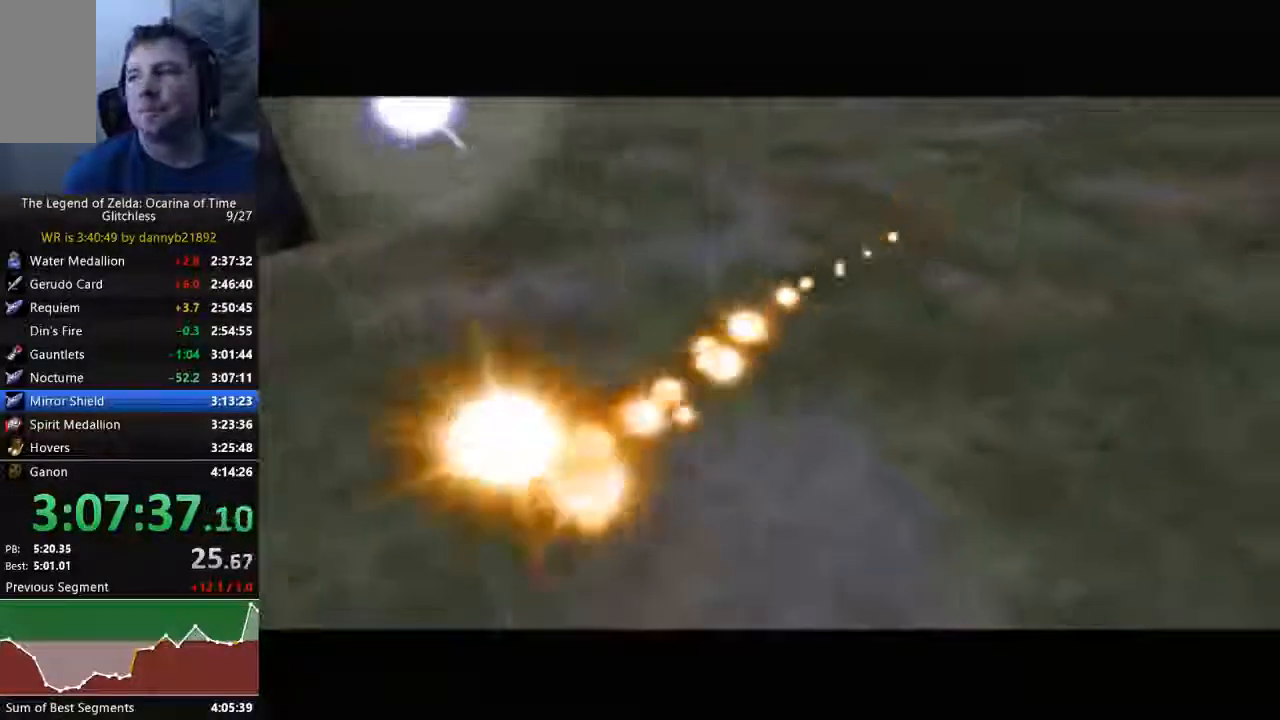
{"buttons": ["B"], "left_stick": "center", "events": [[33, "B", "down"], [167, "B", "up"], [200, "A", "down"], [300, "A", "up"], [300, "B", "down"], [400, "A", "down"], [400, "B", "up"], [500, "A", "up"], [500, "B", "down"]]}
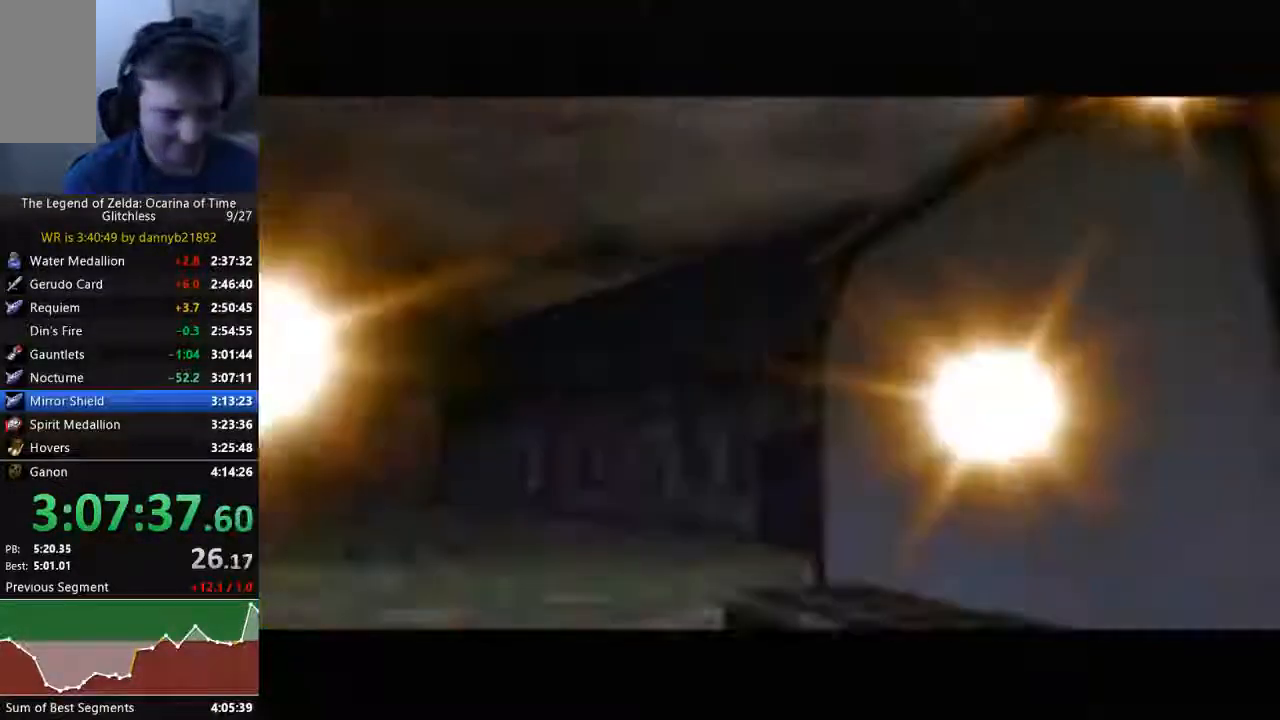
{"buttons": ["B"], "left_stick": "center", "events": [[67, "B", "up"], [133, "A", "down"], [200, "A", "up"], [200, "B", "down"], [300, "B", "up"], [333, "A", "down"], [400, "A", "up"], [400, "B", "down"]]}
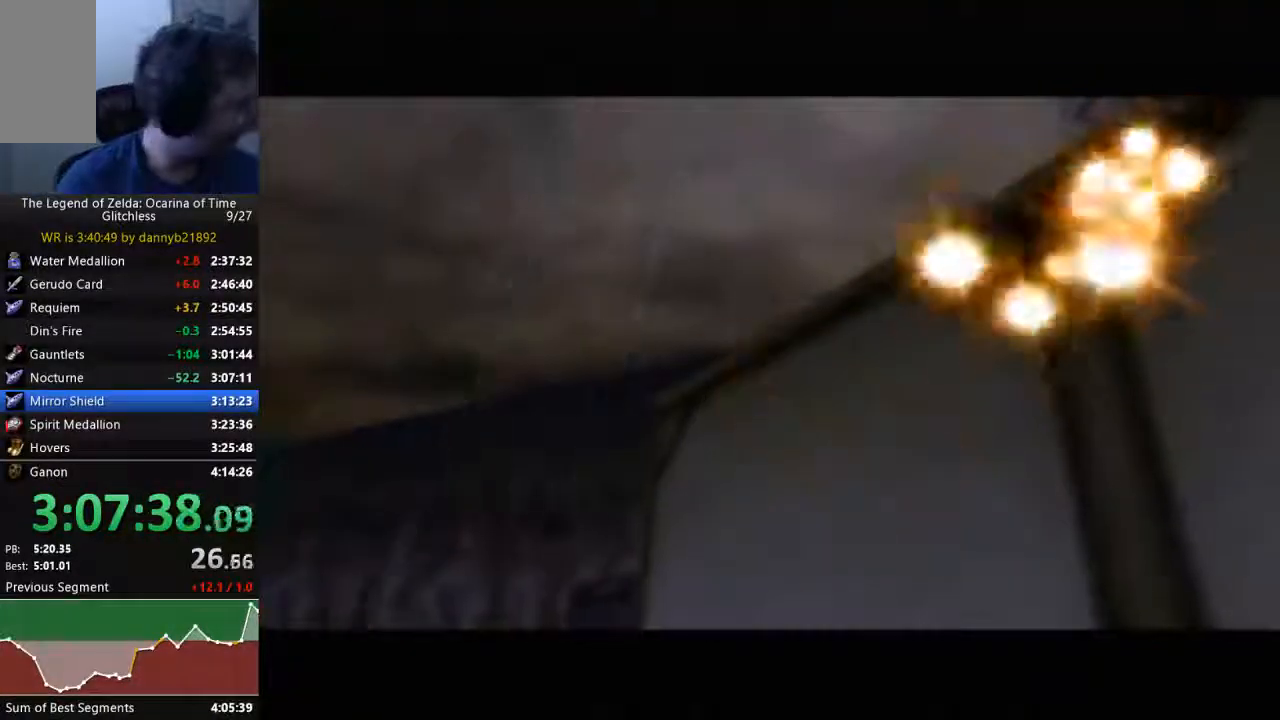
{"buttons": ["A"], "left_stick": "center", "events": [[33, "A", "down"], [33, "B", "up"], [133, "A", "up"], [133, "B", "down"], [233, "B", "up"], [267, "A", "down"], [400, "A", "up"], [400, "B", "down"], [433, "B", "up"], [500, "A", "down"]]}
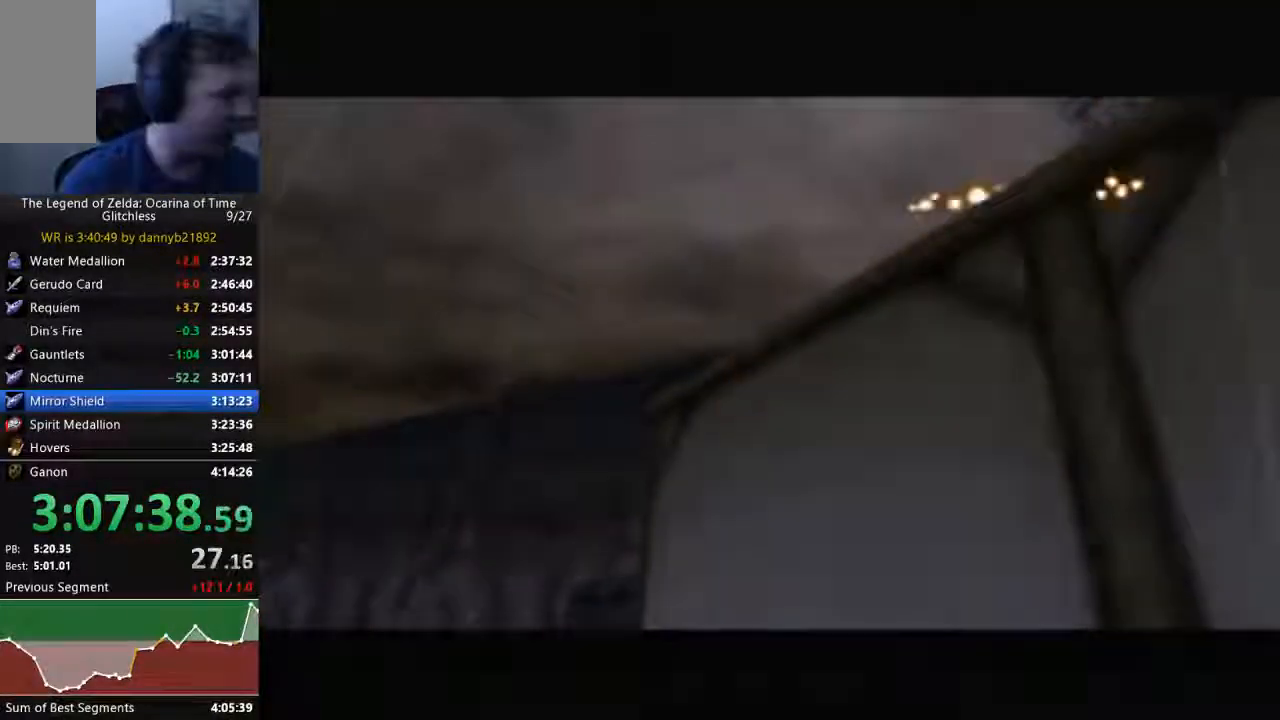
{"buttons": ["A"], "left_stick": "center", "events": [[67, "B", "down"], [133, "A", "up"], [167, "B", "up"], [300, "B", "down"], [400, "B", "up"], [500, "A", "down"]]}
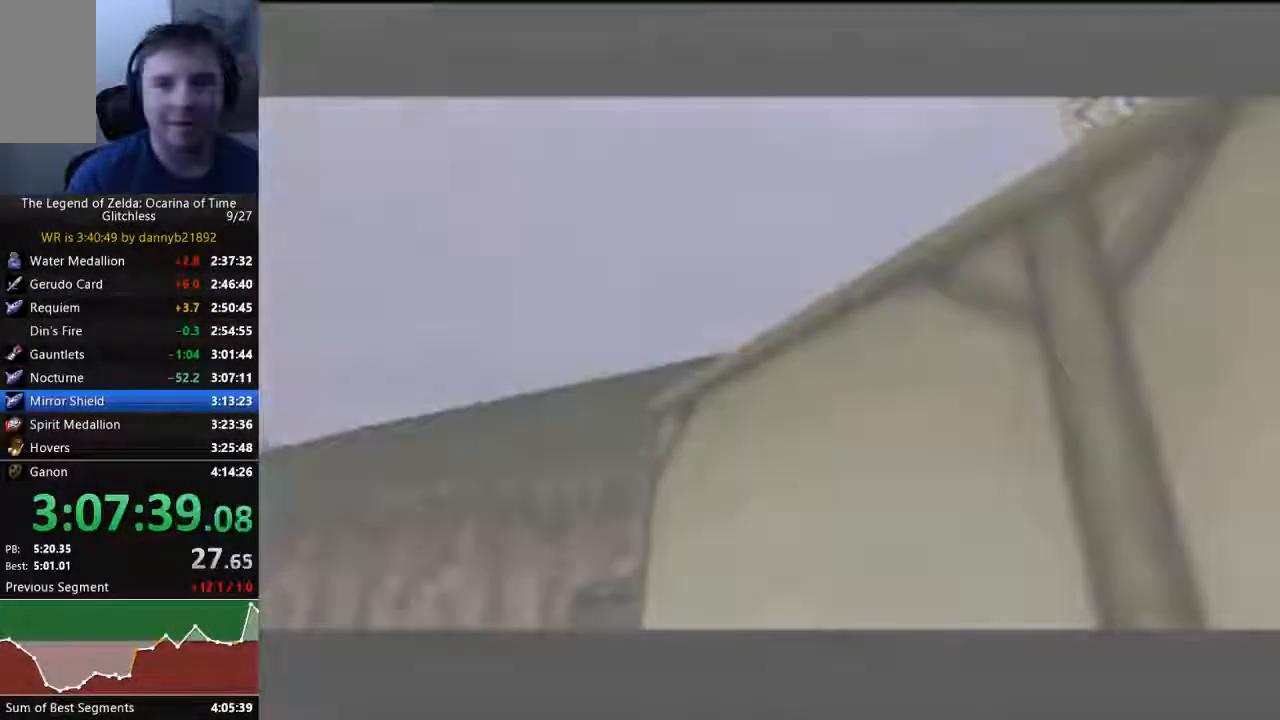
{"buttons": [], "left_stick": "center", "events": [[33, "B", "down"], [100, "A", "up"], [100, "B", "up"]]}